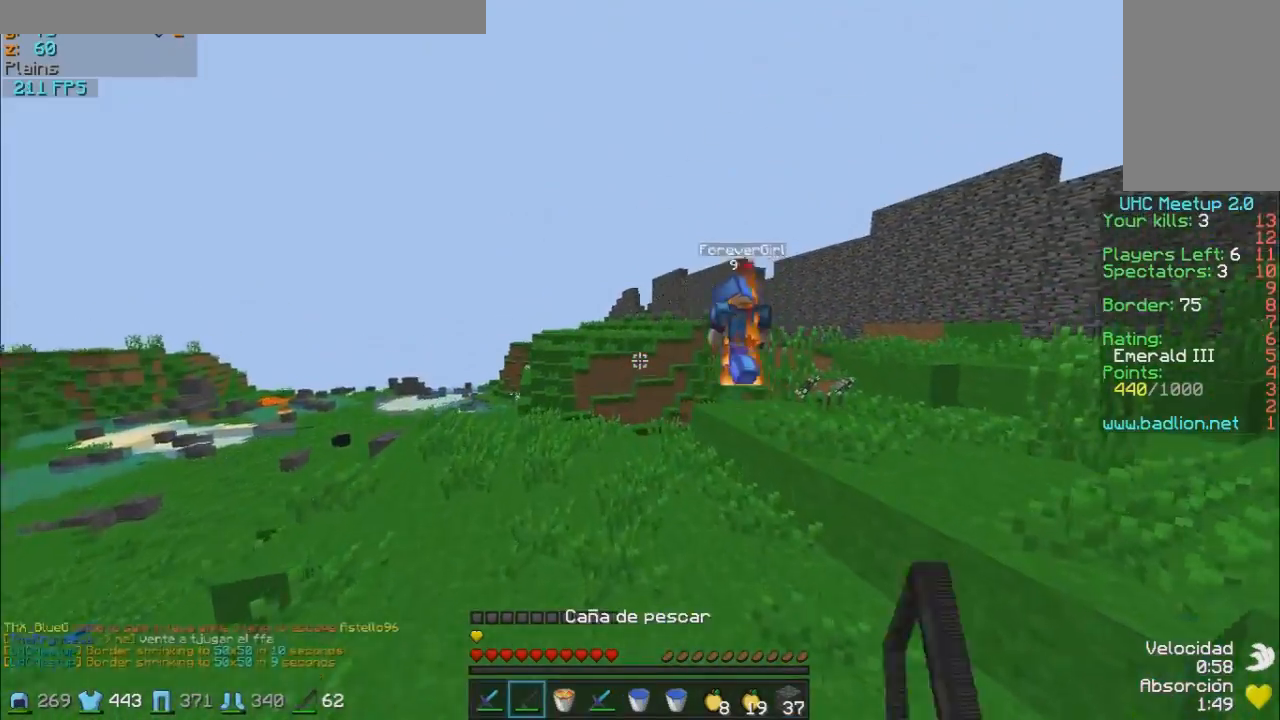
Gameplay with keyboard and mouse; each line is a JSON object with the keys and mouse buttons held at the frame after it. "events" lists presses ("down") and releases ("up") of "a", "d", "s", "w", "mouse_left" and "mouse_right" between this image and that frame as [ms after this image, input, new state], when the widget could be followed in between. "mouse_left", "mouse_right" = the "left", "right" buttons of the "mouse" list. No other keys are recorded. Fast repeated clicks can show as one long hold. Mouse movement is not recorded.
{"keys": ["w"], "mouse": [], "events": [[33, "mouse_right", "down"], [133, "mouse_right", "up"], [333, "a", "down"], [433, "a", "up"], [433, "mouse_right", "down"], [500, "mouse_right", "up"]]}
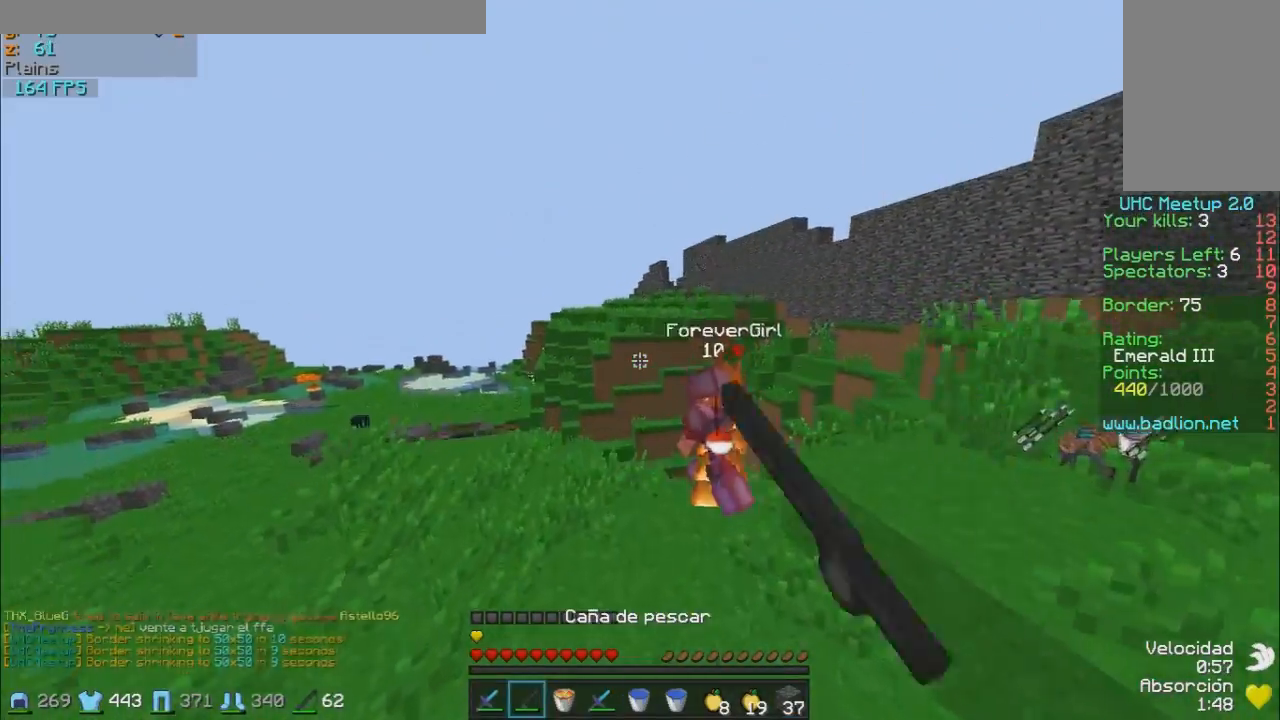
{"keys": ["a", "w"], "mouse": ["left"], "events": [[83, "mouse_right", "down"], [133, "mouse_right", "up"], [333, "a", "down"], [483, "mouse_left", "down"]]}
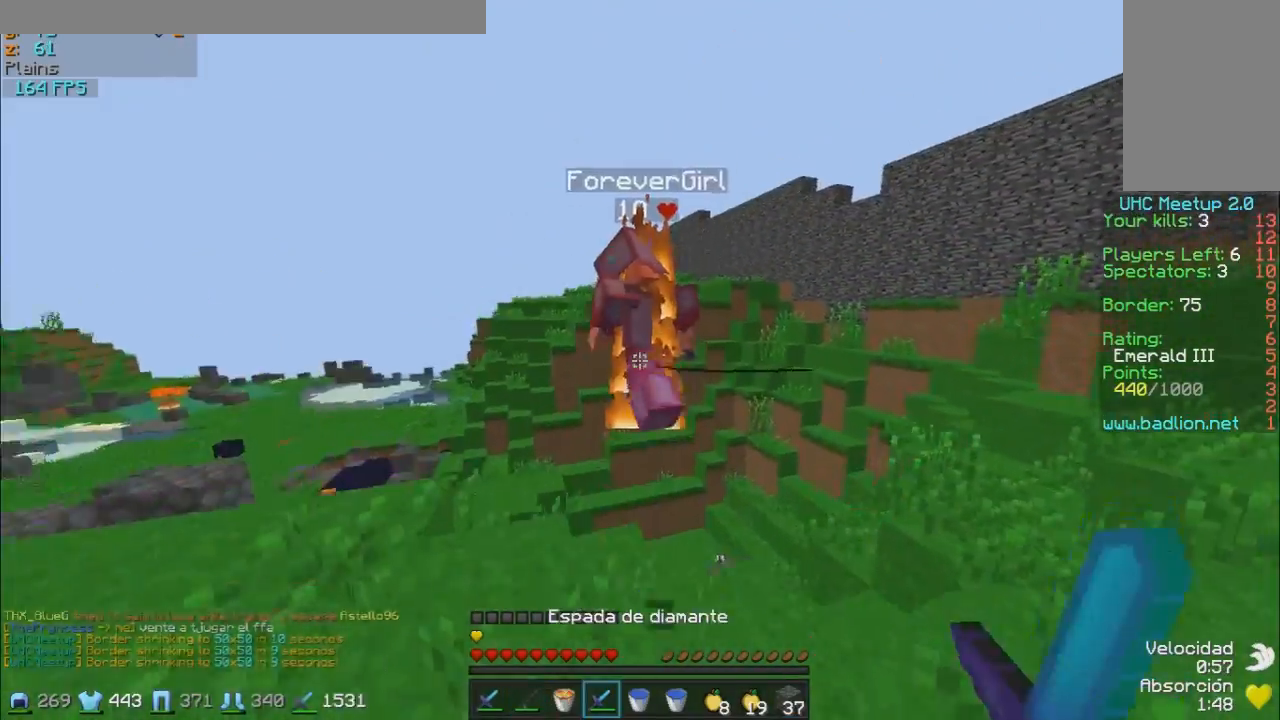
{"keys": ["w"], "mouse": [], "events": [[33, "mouse_left", "up"], [83, "mouse_left", "down"], [133, "mouse_left", "up"], [183, "a", "up"], [183, "mouse_left", "down"], [233, "mouse_left", "up"], [333, "mouse_left", "down"], [433, "mouse_left", "up"]]}
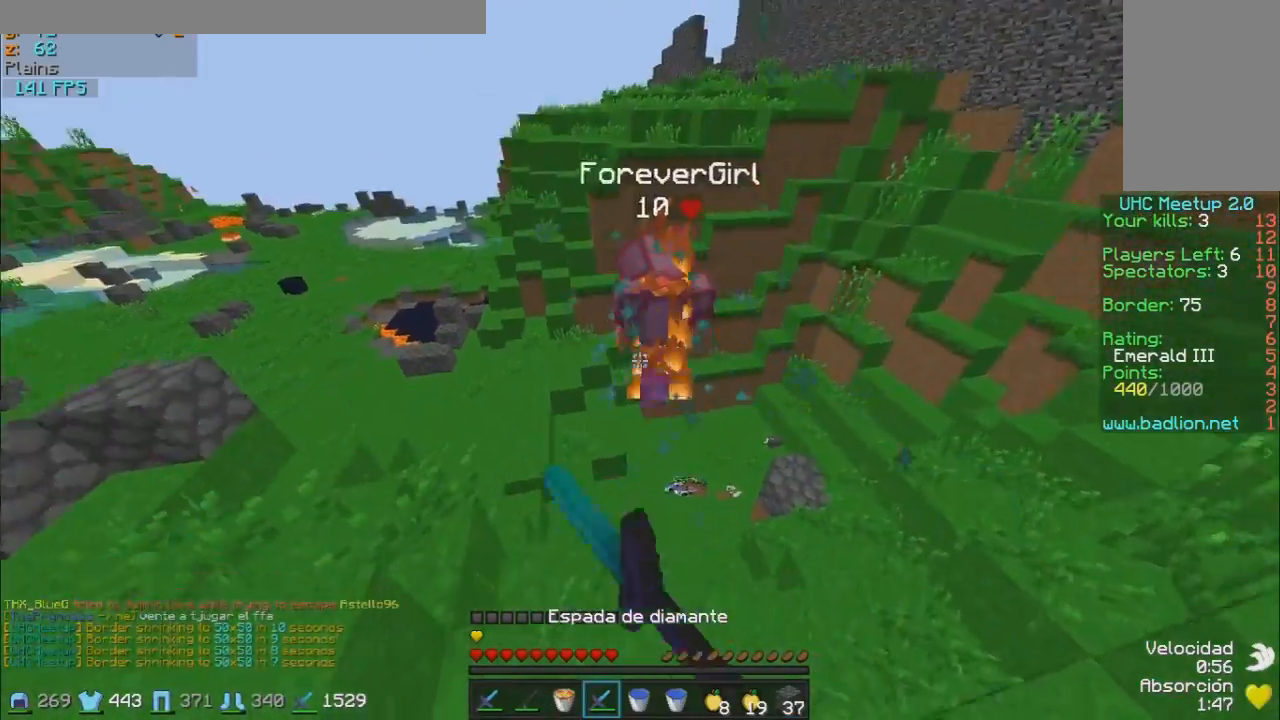
{"keys": ["a", "w"], "mouse": [], "events": [[33, "mouse_left", "down"], [133, "mouse_left", "up"], [200, "mouse_left", "down"], [233, "mouse_left", "up"], [283, "a", "down"], [333, "mouse_left", "down"], [433, "mouse_left", "up"]]}
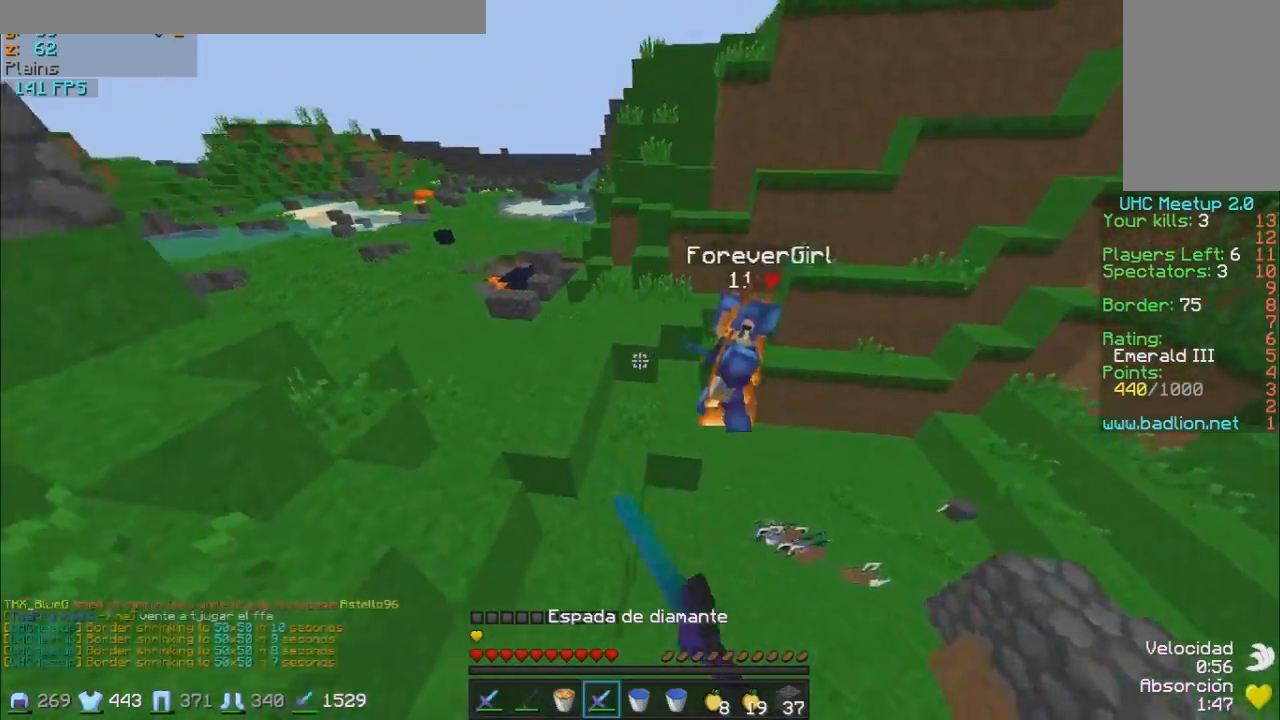
{"keys": ["w"], "mouse": ["left"], "events": [[83, "mouse_right", "down"], [183, "a", "up"], [183, "mouse_right", "up"], [383, "mouse_left", "down"], [433, "mouse_left", "up"], [483, "mouse_left", "down"]]}
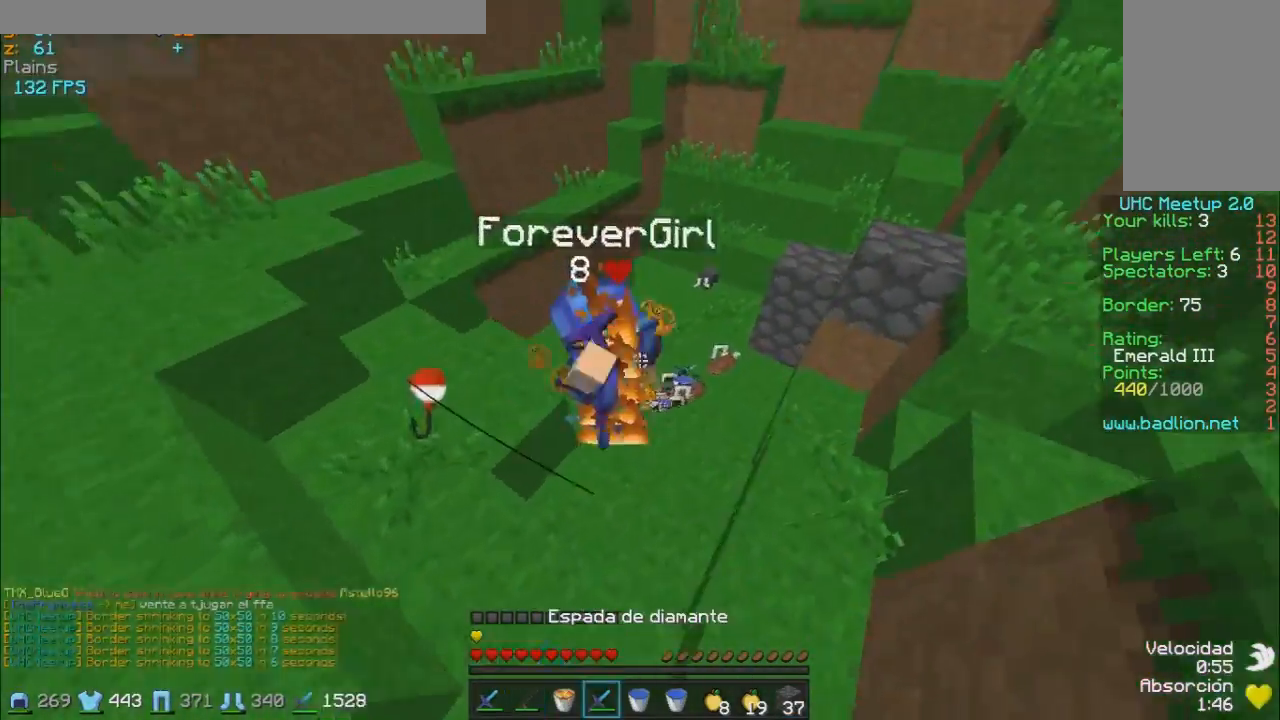
{"keys": ["w"], "mouse": [], "events": [[33, "mouse_left", "up"], [83, "mouse_left", "down"], [133, "mouse_left", "up"], [133, "w", "up"], [233, "mouse_left", "down"], [283, "d", "down"], [333, "mouse_left", "up"], [383, "mouse_left", "down"], [433, "d", "up"], [433, "mouse_left", "up"], [433, "w", "down"]]}
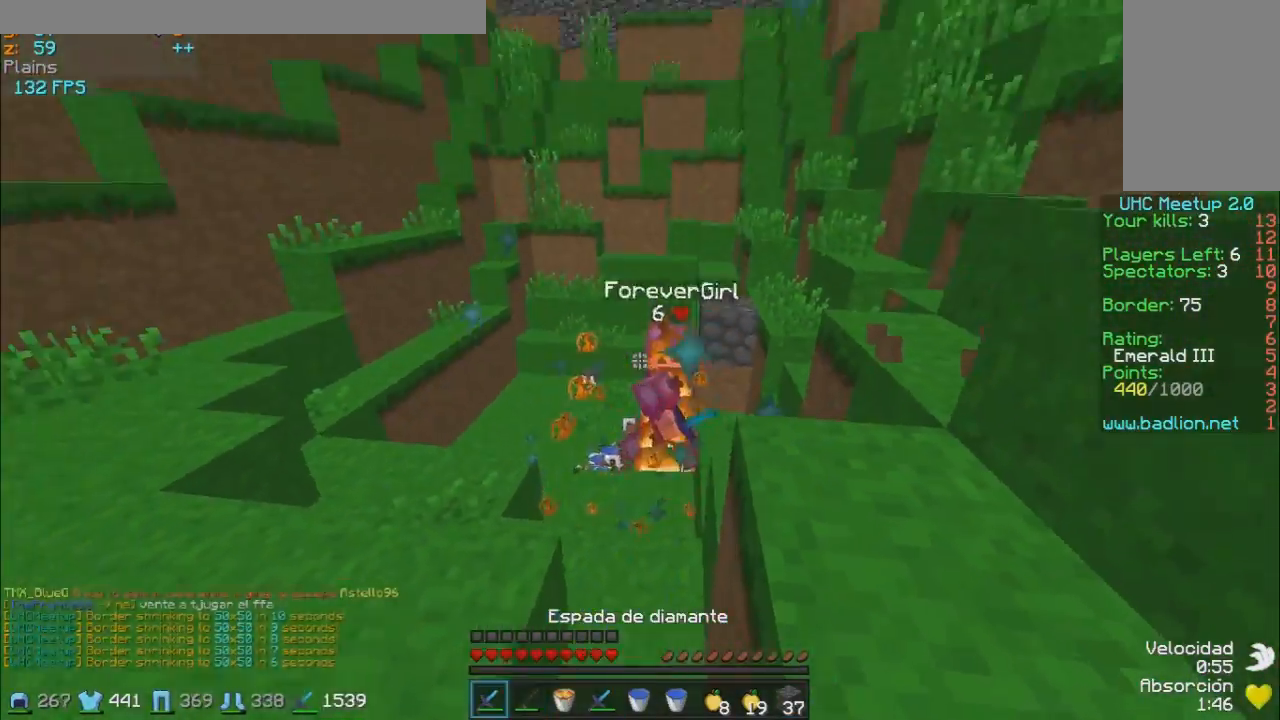
{"keys": ["w"], "mouse": [], "events": [[83, "mouse_left", "down"], [133, "mouse_left", "up"], [283, "mouse_right", "down"], [333, "mouse_right", "up"], [433, "d", "down"], [433, "mouse_left", "down"], [483, "d", "up"], [483, "mouse_left", "up"]]}
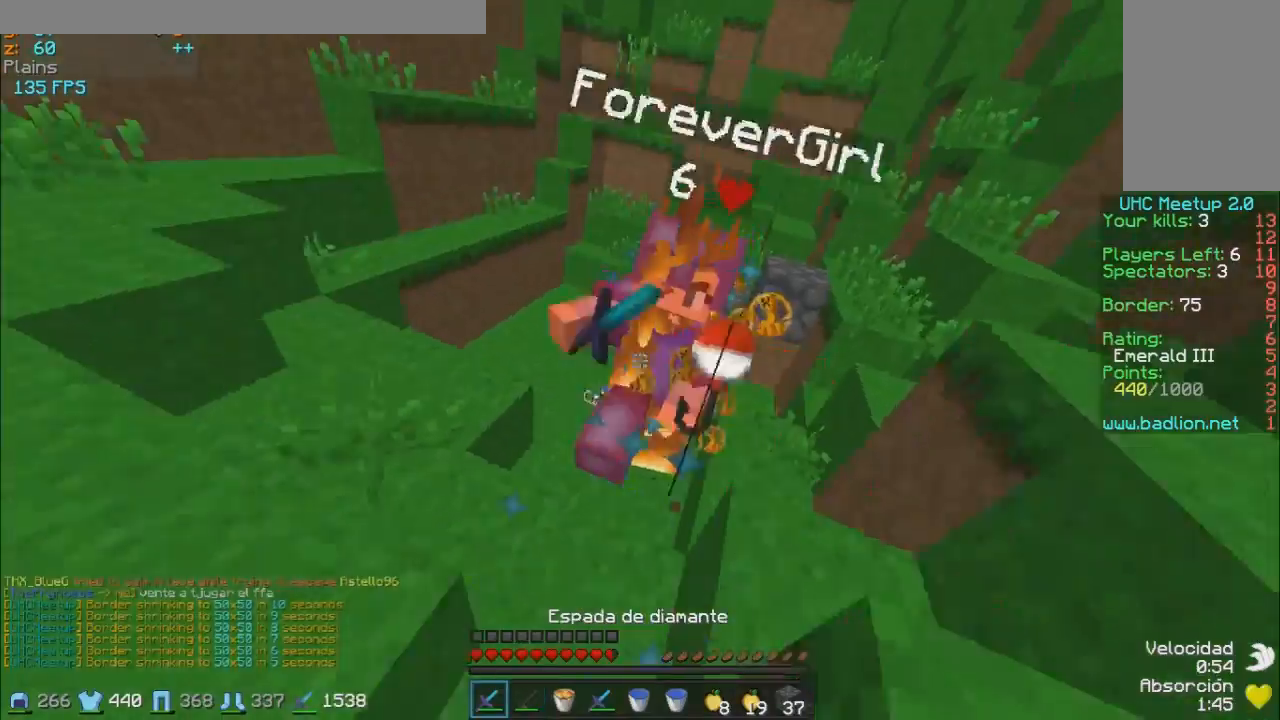
{"keys": ["w"], "mouse": ["left"], "events": [[33, "mouse_left", "down"], [83, "mouse_left", "up"], [183, "d", "down"], [183, "mouse_left", "down"], [233, "w", "up"], [283, "d", "up"], [283, "mouse_left", "up"], [283, "w", "down"], [333, "mouse_left", "down"], [433, "mouse_left", "up"], [483, "mouse_left", "down"]]}
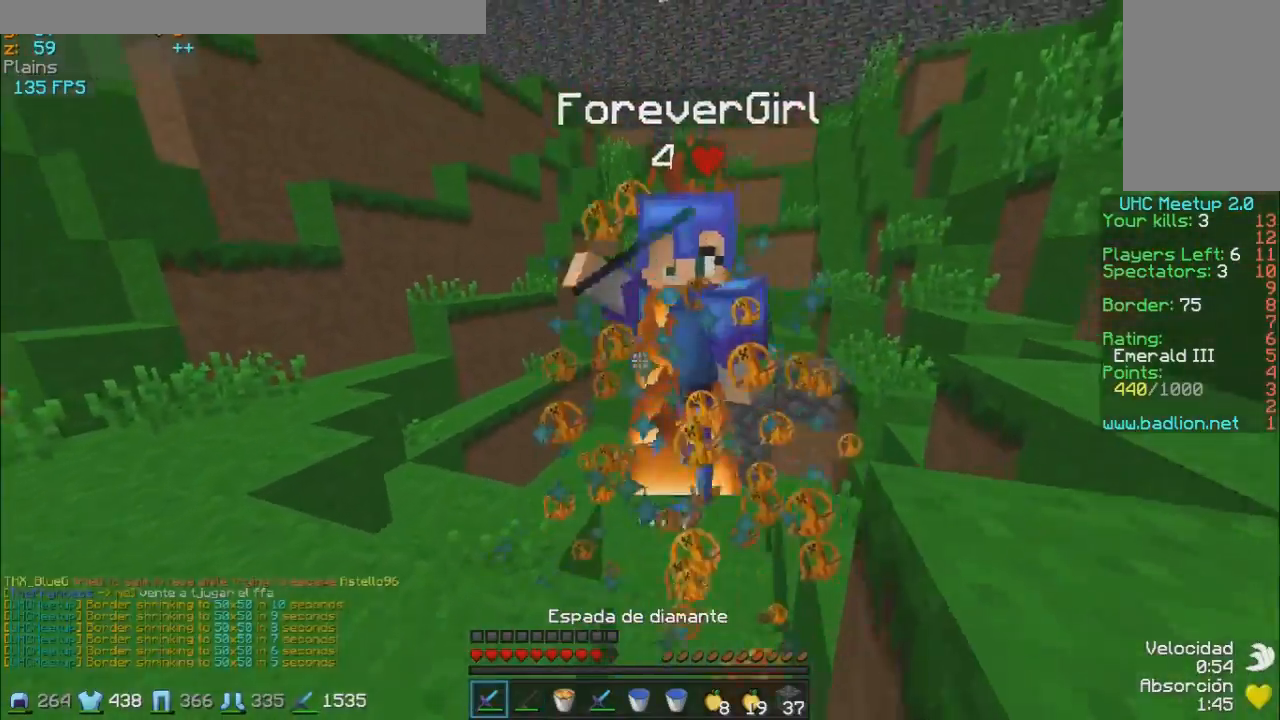
{"keys": ["w"], "mouse": [], "events": [[33, "mouse_left", "up"], [83, "mouse_left", "down"], [133, "mouse_left", "up"], [183, "mouse_left", "down"], [283, "mouse_left", "up"], [350, "mouse_left", "down"], [483, "mouse_left", "up"]]}
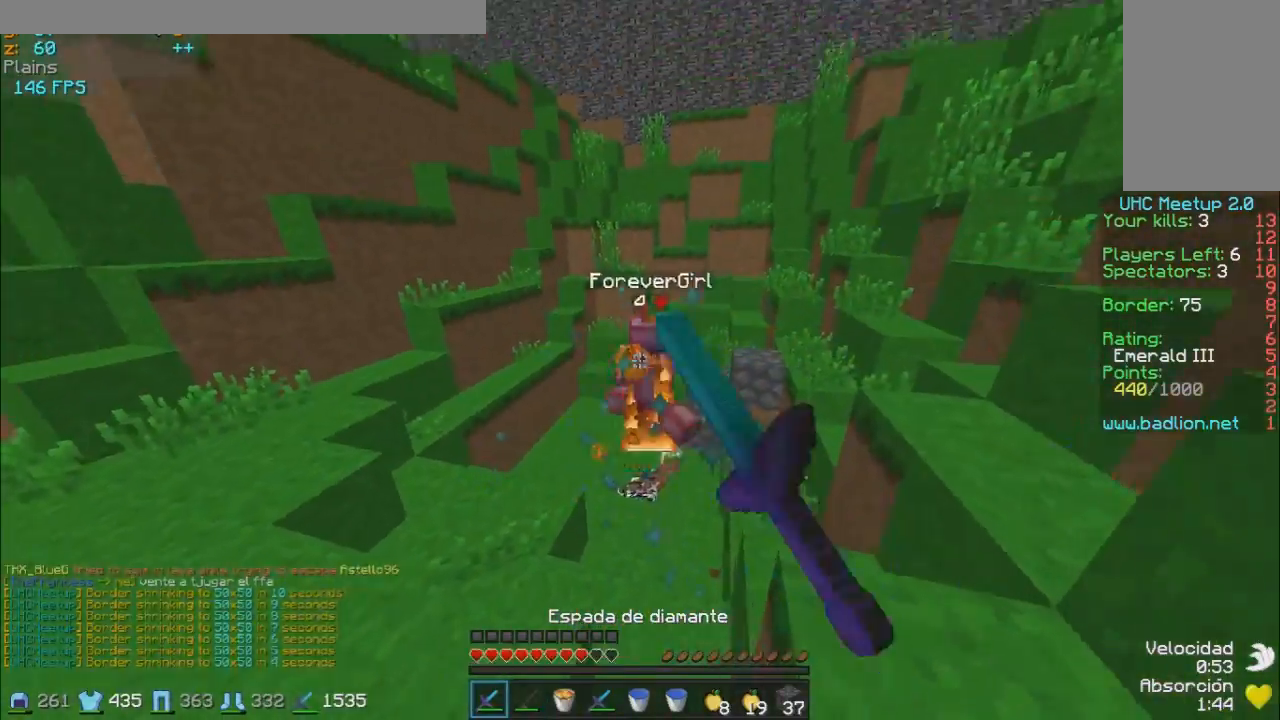
{"keys": ["w"], "mouse": [], "events": [[83, "mouse_left", "down"], [133, "mouse_left", "up"], [283, "d", "down"], [383, "d", "up"], [433, "mouse_left", "down"], [483, "mouse_left", "up"]]}
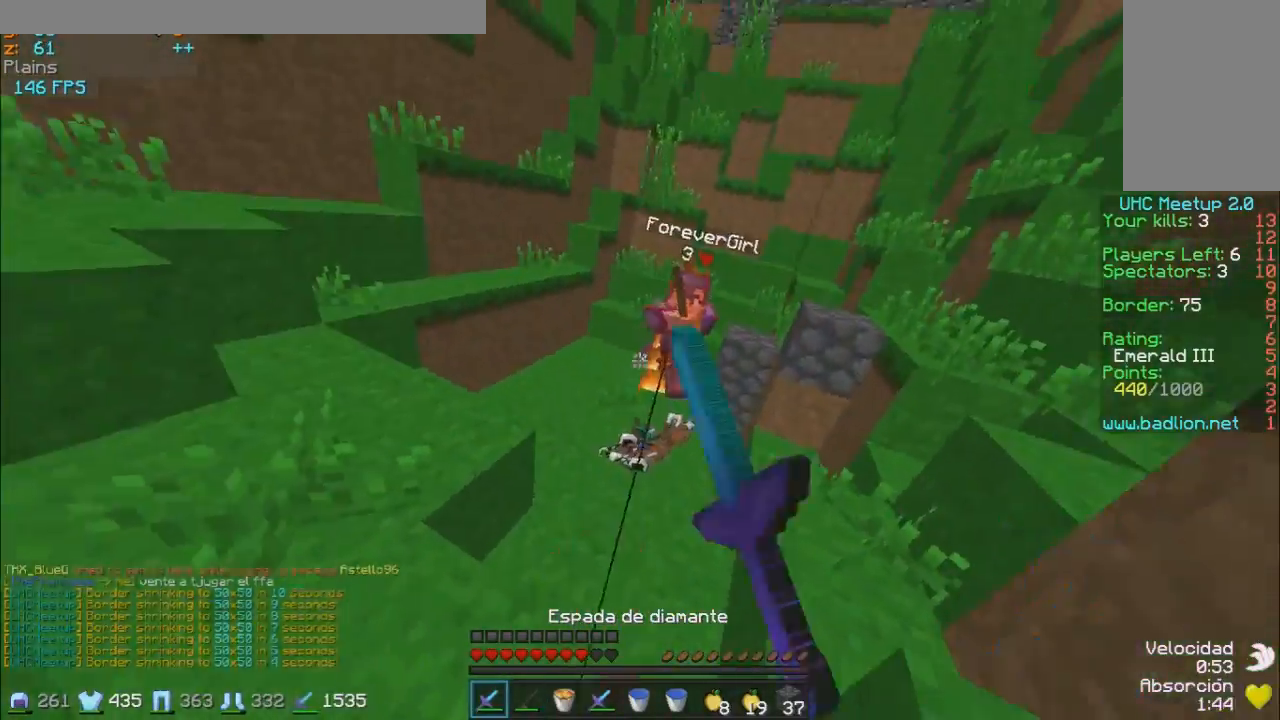
{"keys": ["w"], "mouse": ["left"], "events": [[33, "mouse_left", "down"], [83, "mouse_left", "up"], [133, "d", "down"], [133, "mouse_left", "down"], [233, "d", "up"], [233, "mouse_left", "up"], [283, "mouse_left", "down"], [383, "mouse_left", "up"], [483, "mouse_left", "down"]]}
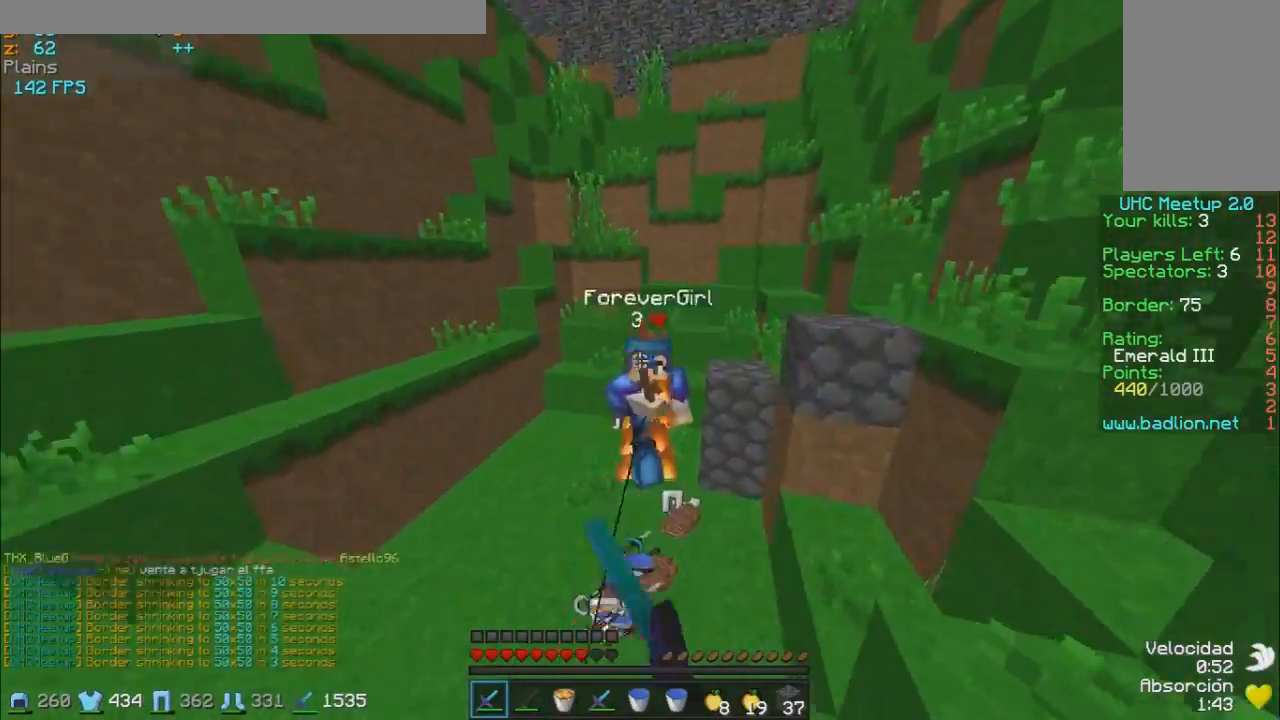
{"keys": ["w"], "mouse": ["left"], "events": [[33, "mouse_left", "up"], [83, "mouse_left", "down"], [133, "mouse_left", "up"], [233, "mouse_left", "down"], [283, "mouse_left", "up"], [383, "mouse_left", "down"], [433, "mouse_left", "up"], [483, "mouse_left", "down"]]}
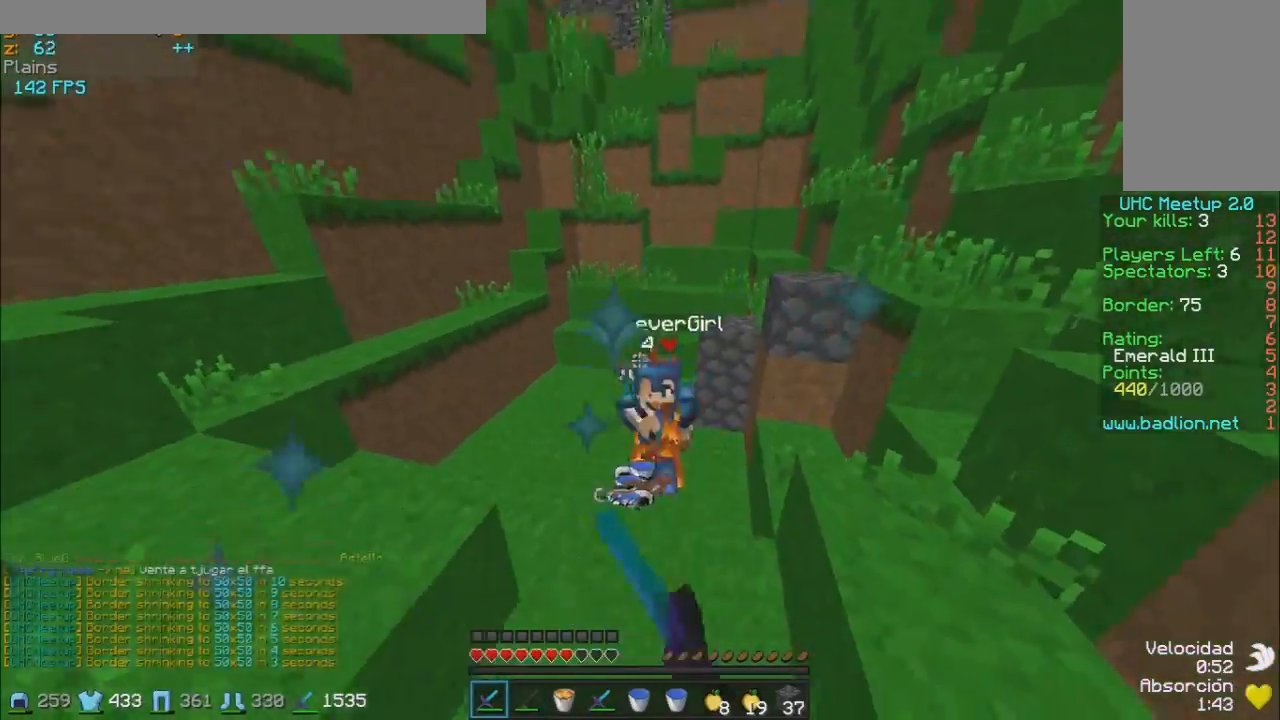
{"keys": ["w"], "mouse": [], "events": [[33, "mouse_left", "up"], [133, "mouse_left", "down"], [183, "mouse_left", "up"], [283, "mouse_left", "down"], [333, "mouse_left", "up"], [433, "mouse_left", "down"], [483, "mouse_left", "up"]]}
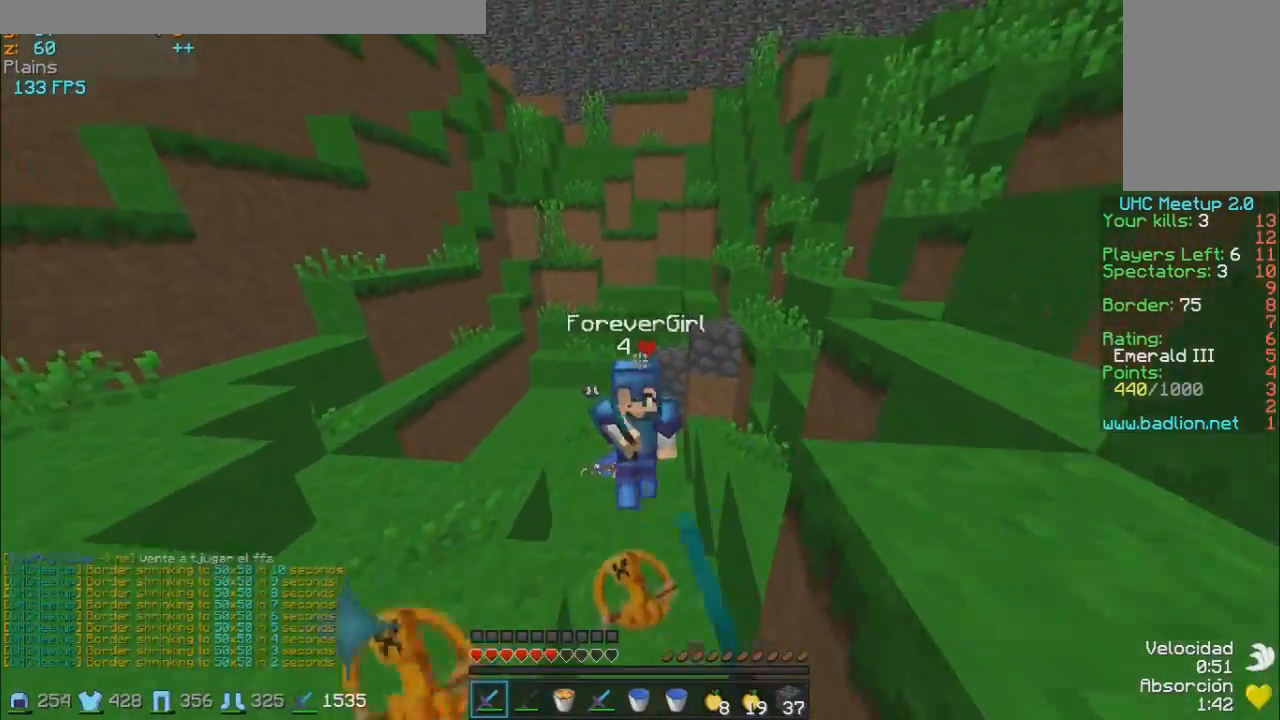
{"keys": ["w"], "mouse": ["left"], "events": [[33, "mouse_left", "down"], [133, "mouse_left", "up"], [233, "mouse_left", "down"], [283, "mouse_left", "up"], [333, "mouse_left", "down"], [383, "mouse_left", "up"], [483, "mouse_left", "down"]]}
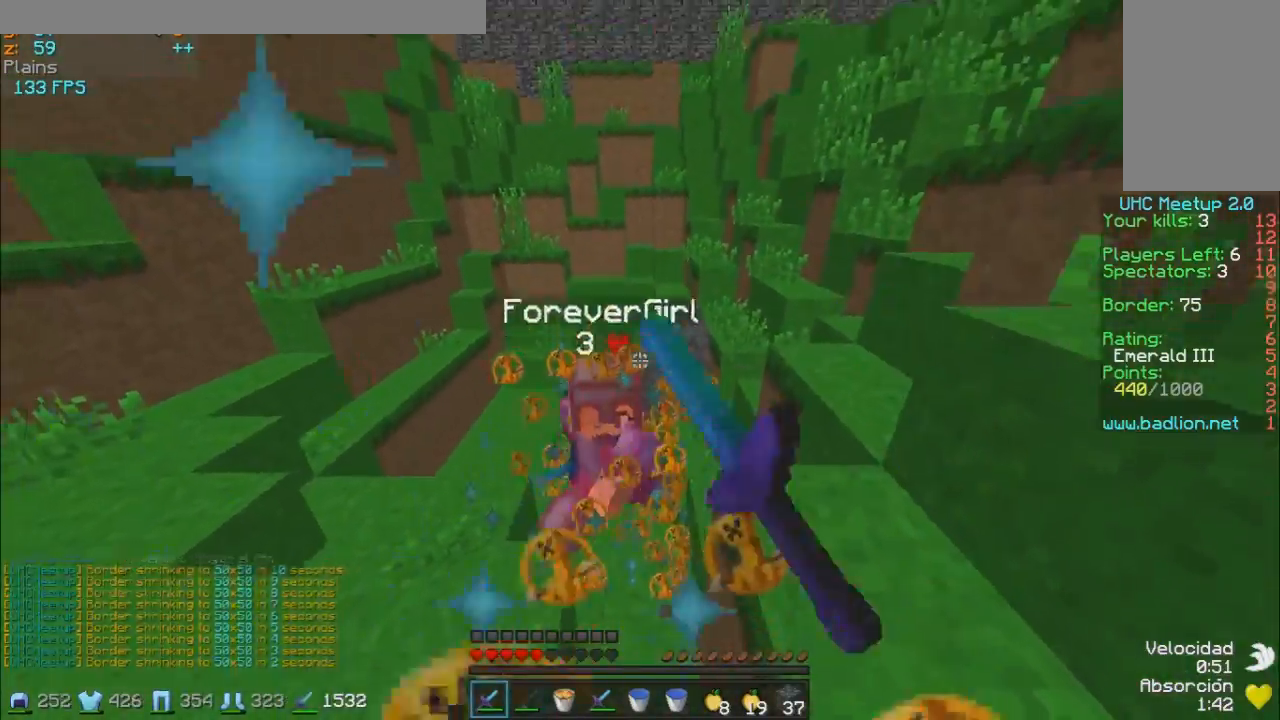
{"keys": ["w"], "mouse": [], "events": [[33, "mouse_left", "up"], [133, "mouse_left", "down"], [183, "mouse_left", "up"], [233, "mouse_left", "down"], [333, "mouse_left", "up"], [433, "mouse_left", "down"], [483, "mouse_left", "up"]]}
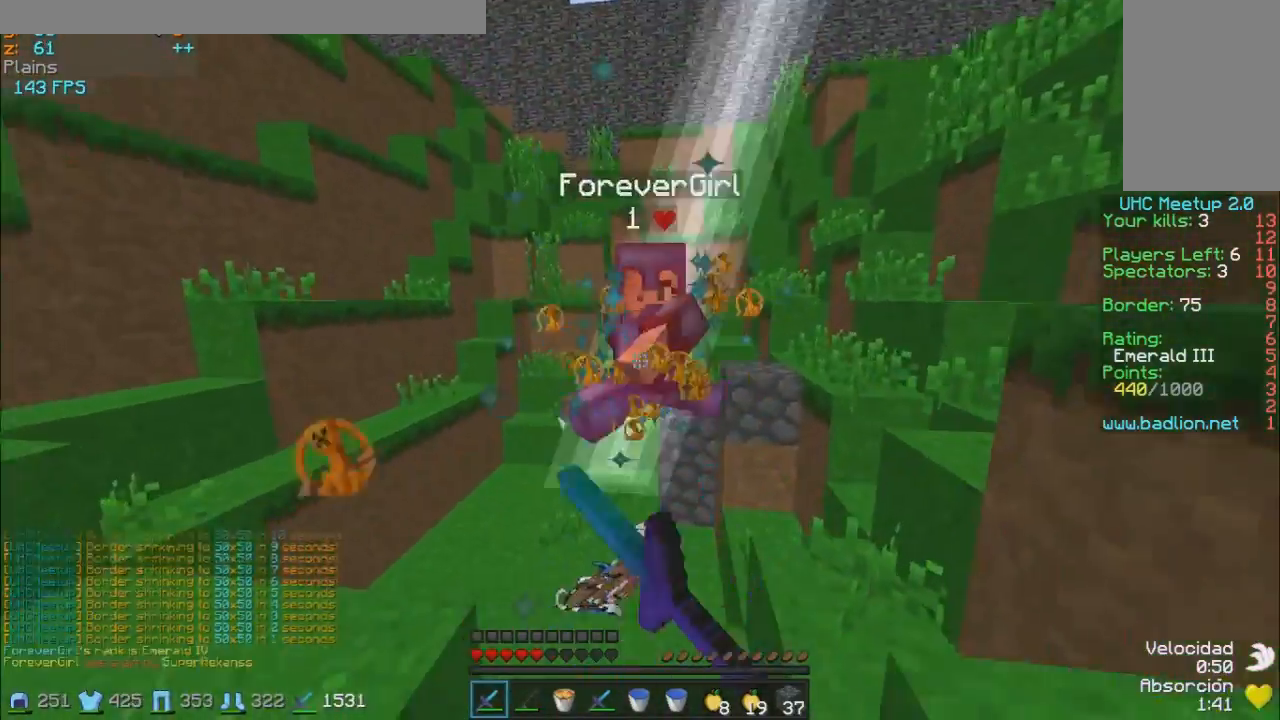
{"keys": ["w"], "mouse": [], "events": [[83, "mouse_left", "down"], [133, "mouse_left", "up"], [233, "mouse_left", "down"], [283, "mouse_left", "up"], [333, "mouse_left", "down"], [383, "mouse_left", "up"]]}
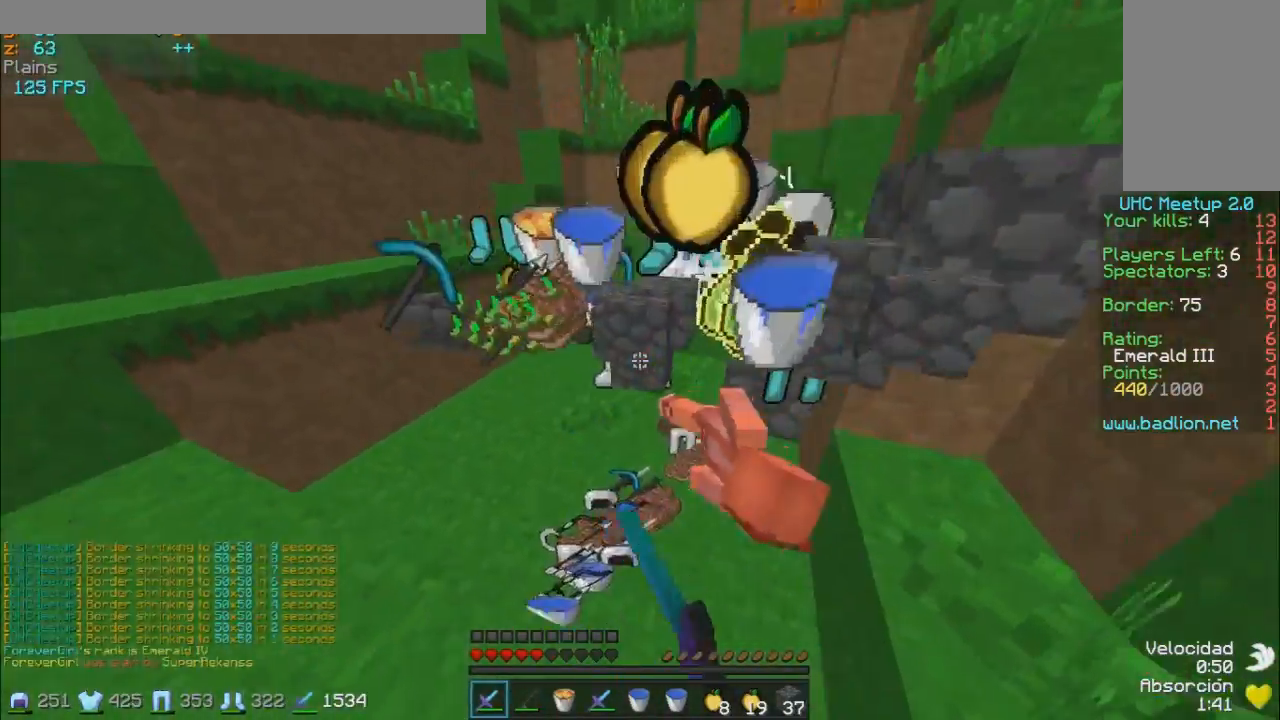
{"keys": ["d", "w"], "mouse": [], "events": [[233, "d", "down"]]}
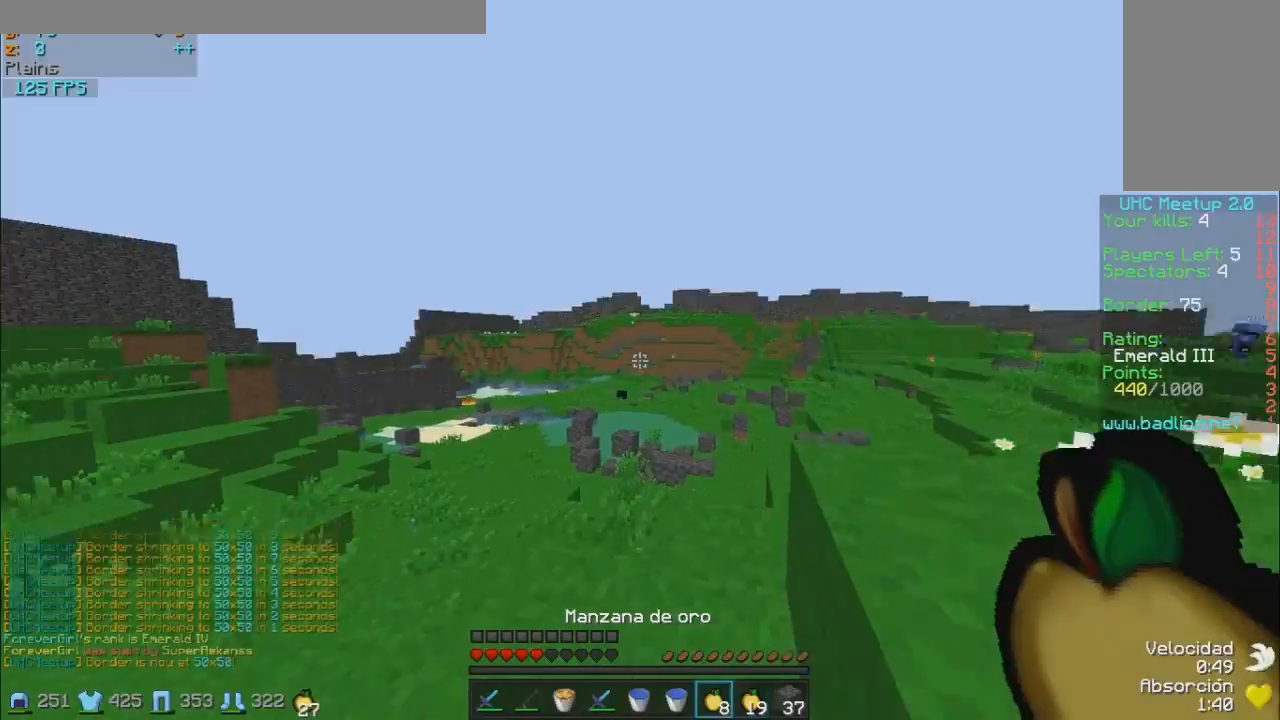
{"keys": ["d", "w"], "mouse": ["right"], "events": [[183, "d", "up"], [183, "mouse_left", "down"], [183, "mouse_right", "down"], [283, "mouse_left", "up"], [383, "d", "down"], [383, "mouse_left", "down"], [483, "mouse_left", "up"]]}
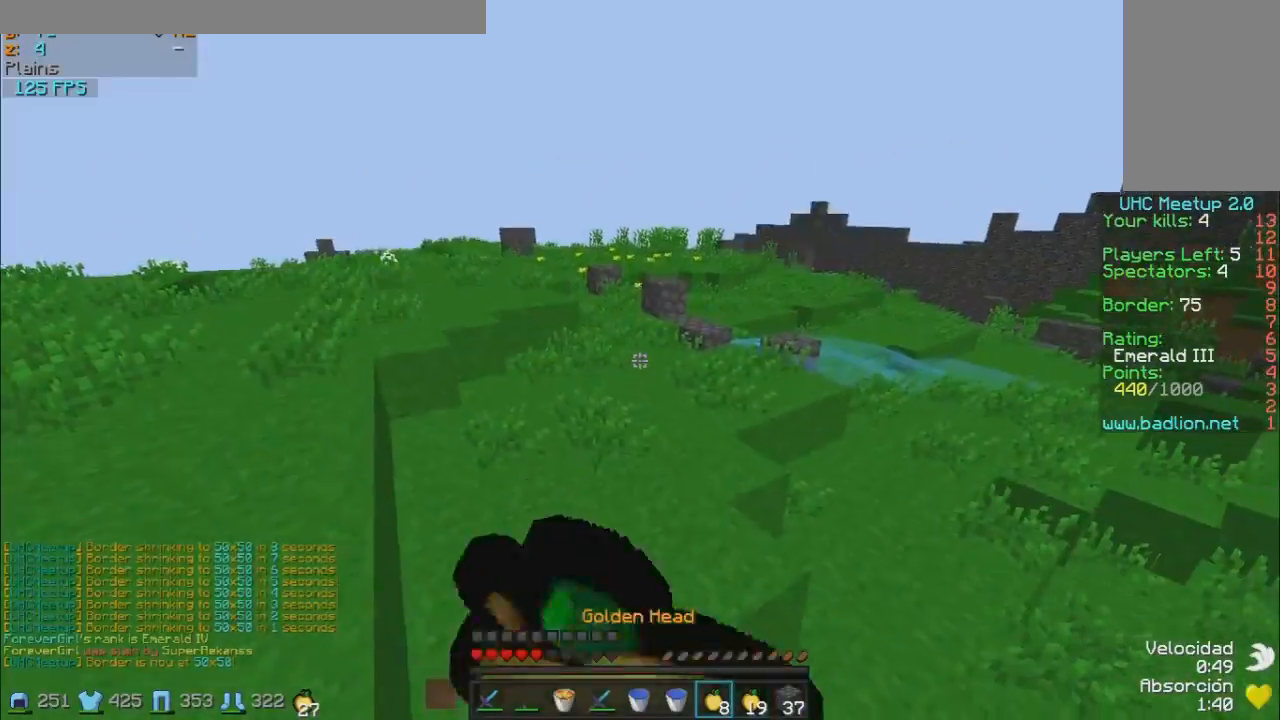
{"keys": ["d", "w"], "mouse": ["left", "right"], "events": [[83, "mouse_left", "down"], [183, "mouse_left", "up"], [233, "mouse_left", "down"], [333, "mouse_left", "up"], [433, "mouse_left", "down"]]}
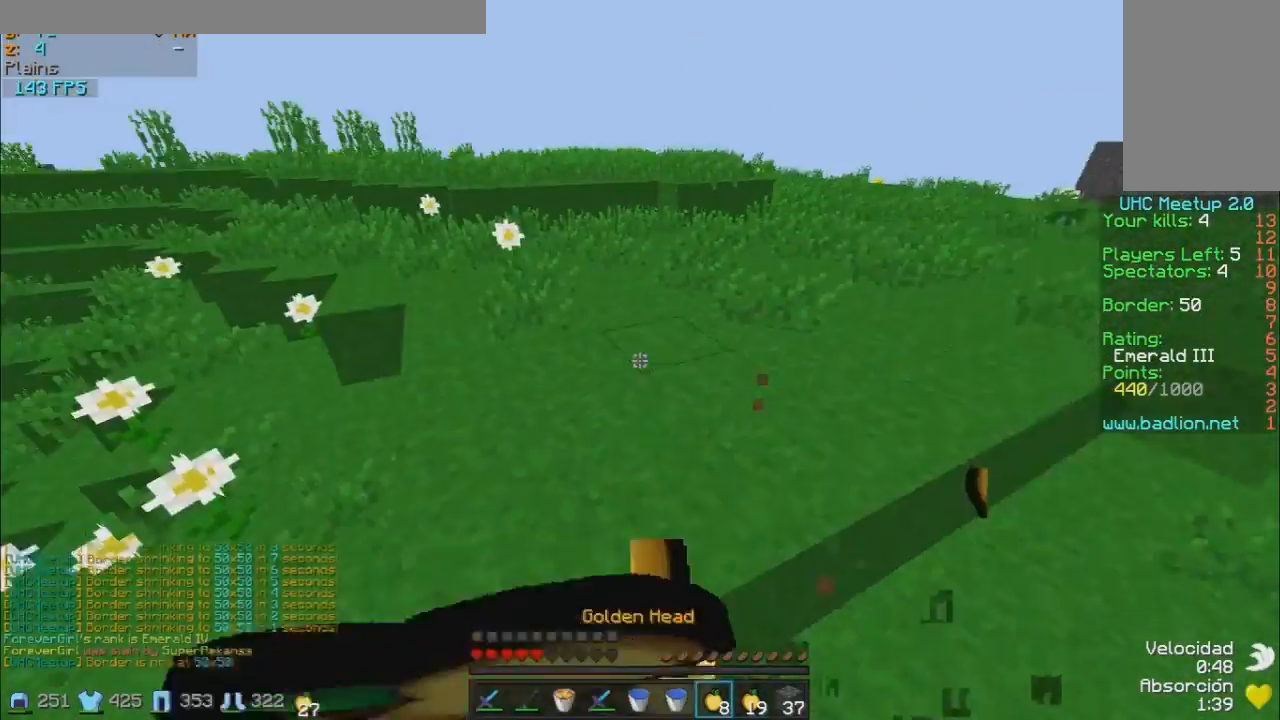
{"keys": ["w"], "mouse": ["right"], "events": [[33, "mouse_left", "up"], [133, "d", "up"], [183, "mouse_left", "down"], [283, "mouse_left", "up"], [333, "mouse_left", "down"], [433, "mouse_left", "up"]]}
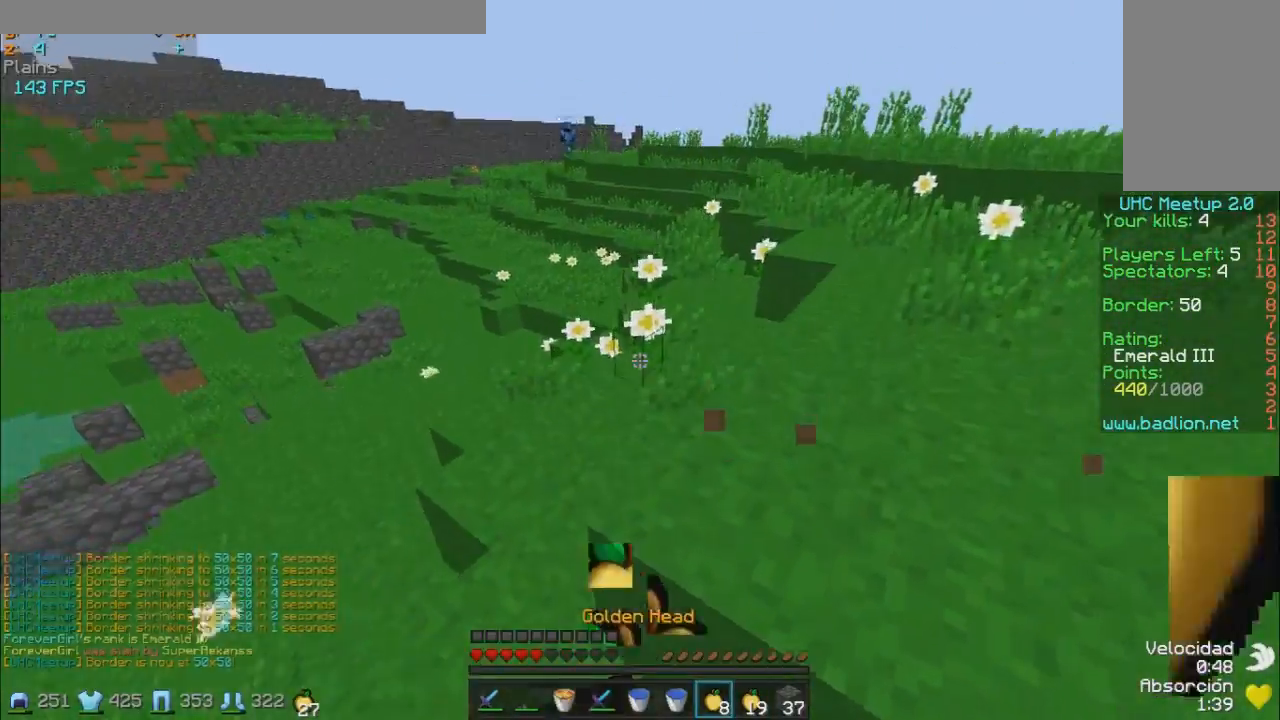
{"keys": ["a", "w"], "mouse": ["right"], "events": [[83, "mouse_left", "down"], [183, "mouse_left", "up"], [233, "d", "down"], [283, "mouse_left", "down"], [333, "a", "down"], [333, "w", "up"], [383, "d", "up"], [383, "mouse_left", "up"], [433, "w", "down"]]}
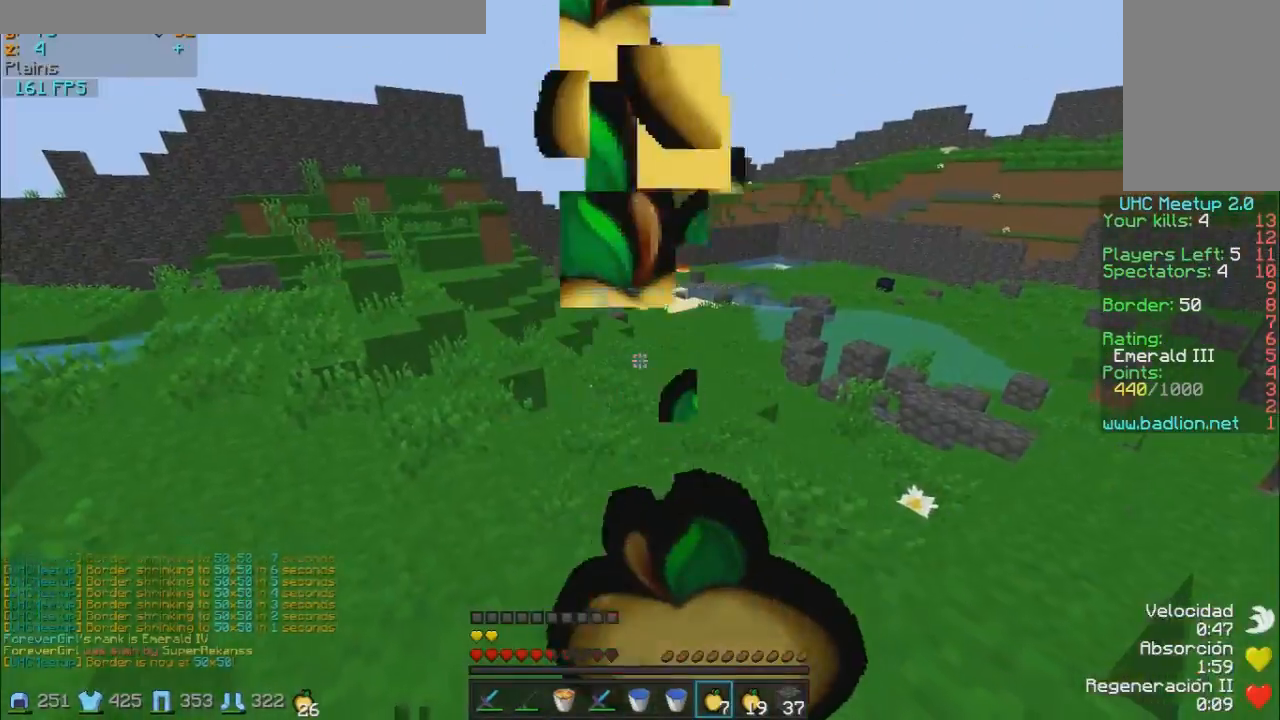
{"keys": ["w"], "mouse": ["left"], "events": [[83, "mouse_left", "down"], [183, "a", "up"], [183, "mouse_left", "up"], [283, "mouse_right", "up"], [483, "mouse_left", "down"]]}
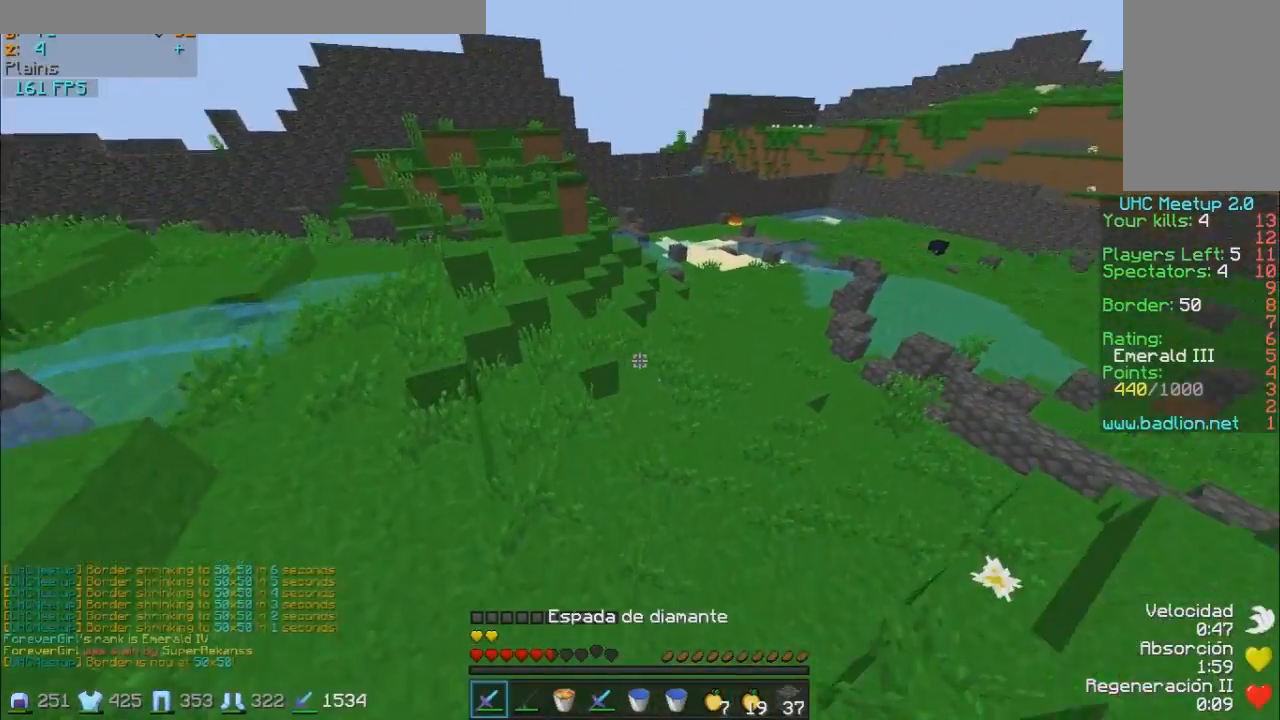
{"keys": ["a", "w"], "mouse": [], "events": [[83, "a", "down"], [133, "mouse_left", "up"]]}
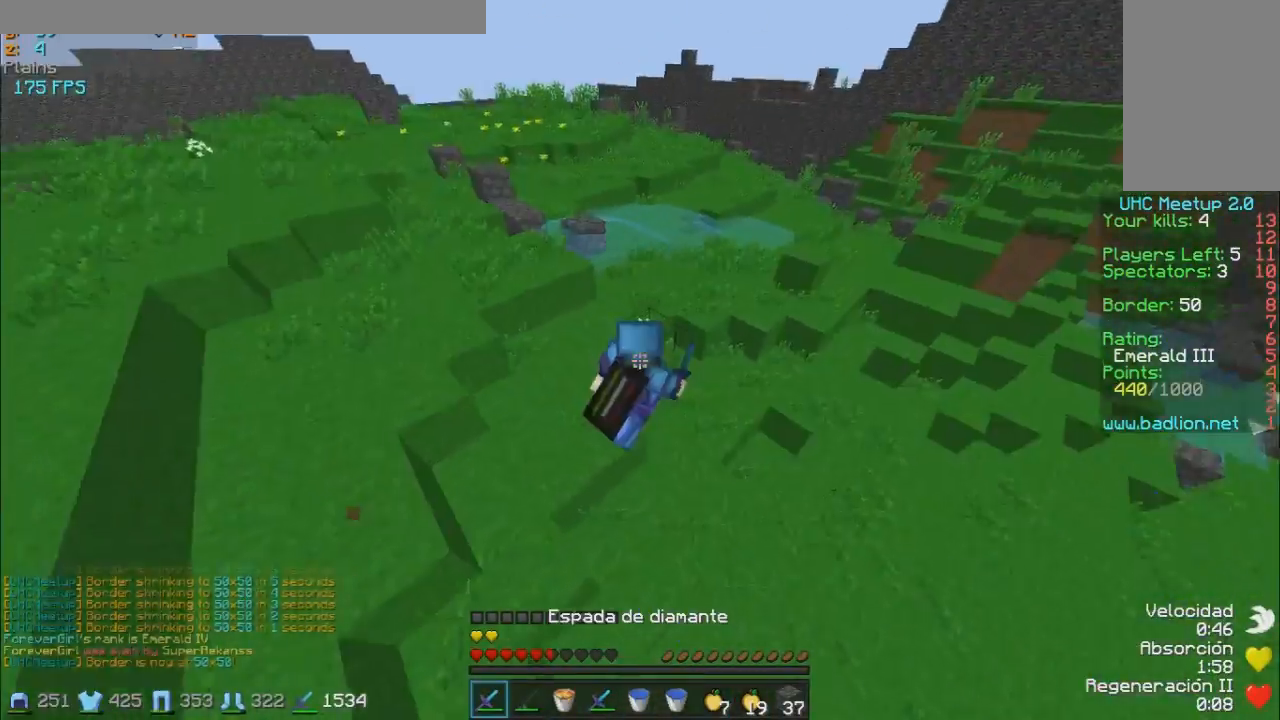
{"keys": ["w"], "mouse": ["right"], "events": [[33, "a", "up"], [433, "mouse_right", "down"]]}
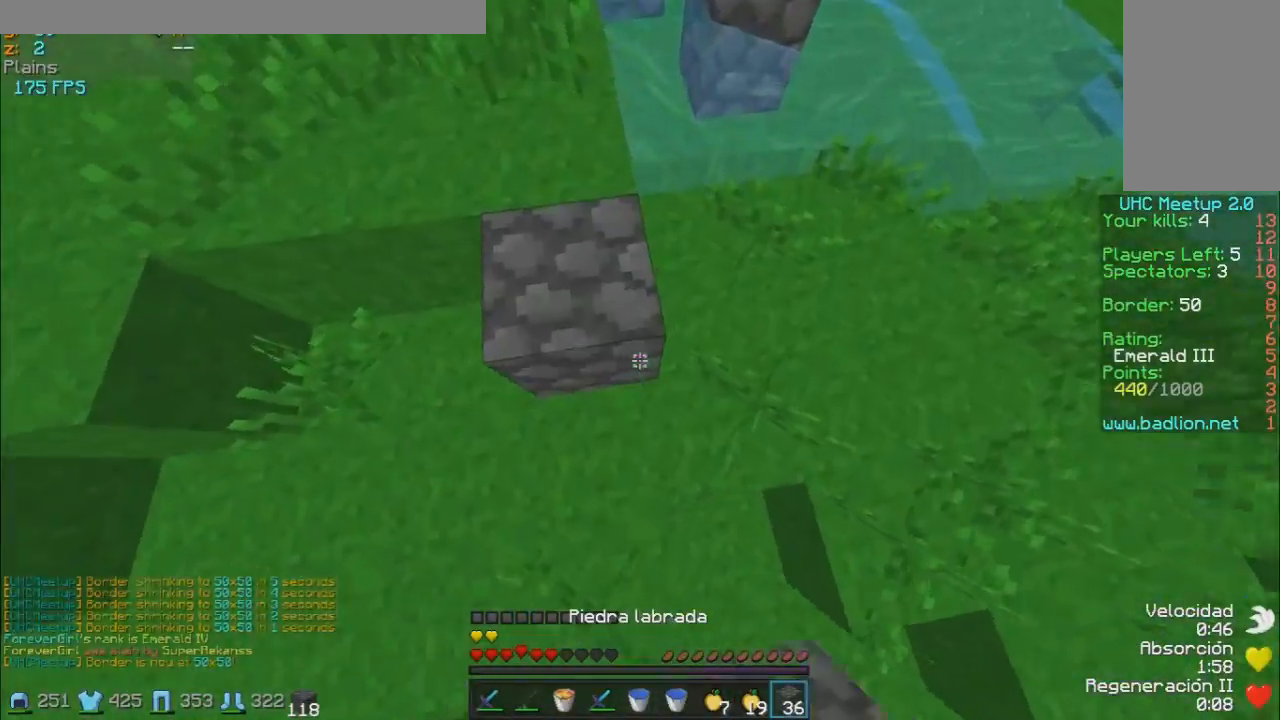
{"keys": ["w"], "mouse": ["right"], "events": [[133, "mouse_right", "up"], [433, "mouse_right", "down"]]}
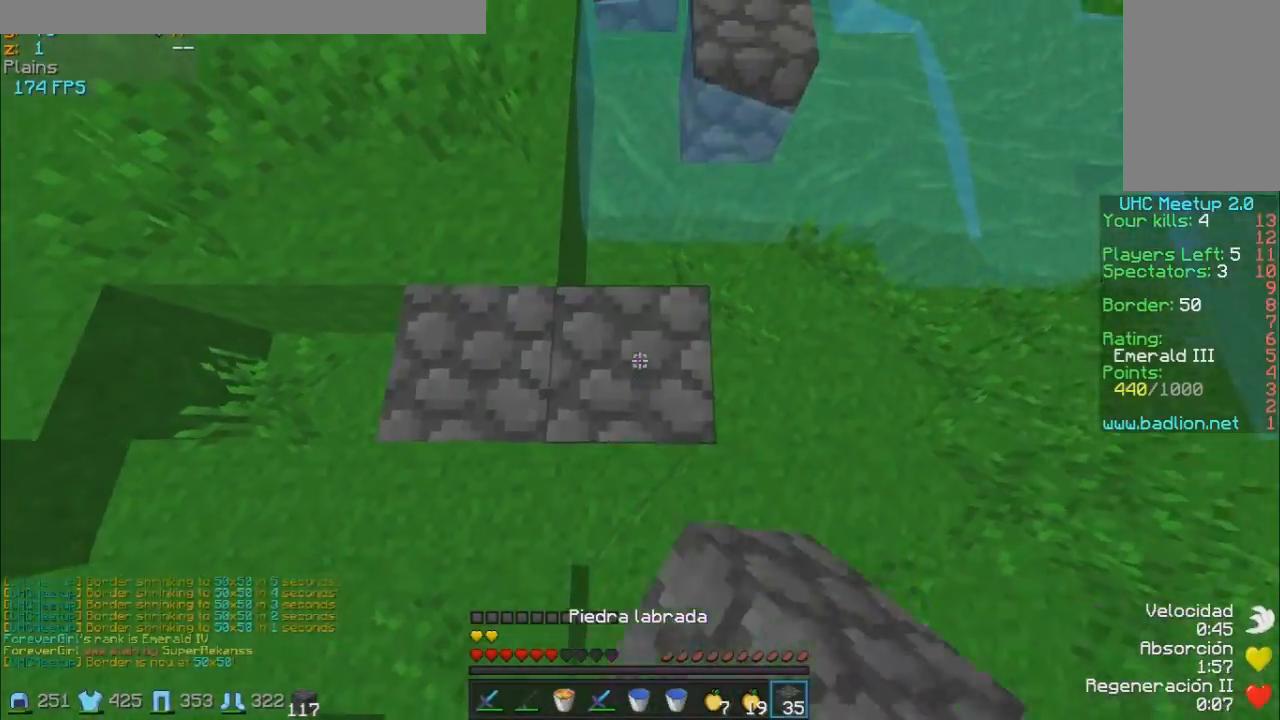
{"keys": ["w"], "mouse": [], "events": [[33, "mouse_right", "up"], [283, "mouse_right", "down"], [333, "mouse_right", "up"], [433, "mouse_right", "down"], [483, "mouse_right", "up"]]}
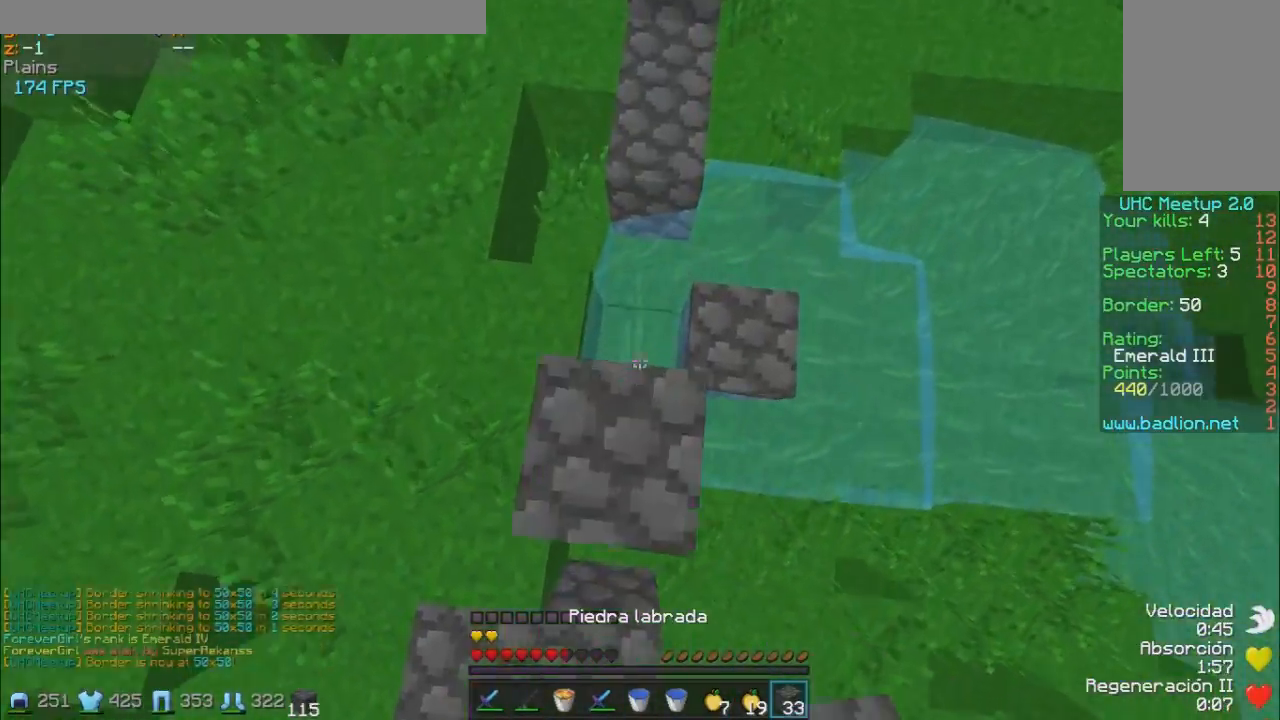
{"keys": ["w"], "mouse": [], "events": [[83, "mouse_right", "down"], [133, "mouse_right", "up"], [233, "mouse_right", "down"], [283, "mouse_right", "up"], [383, "mouse_right", "down"], [483, "mouse_right", "up"]]}
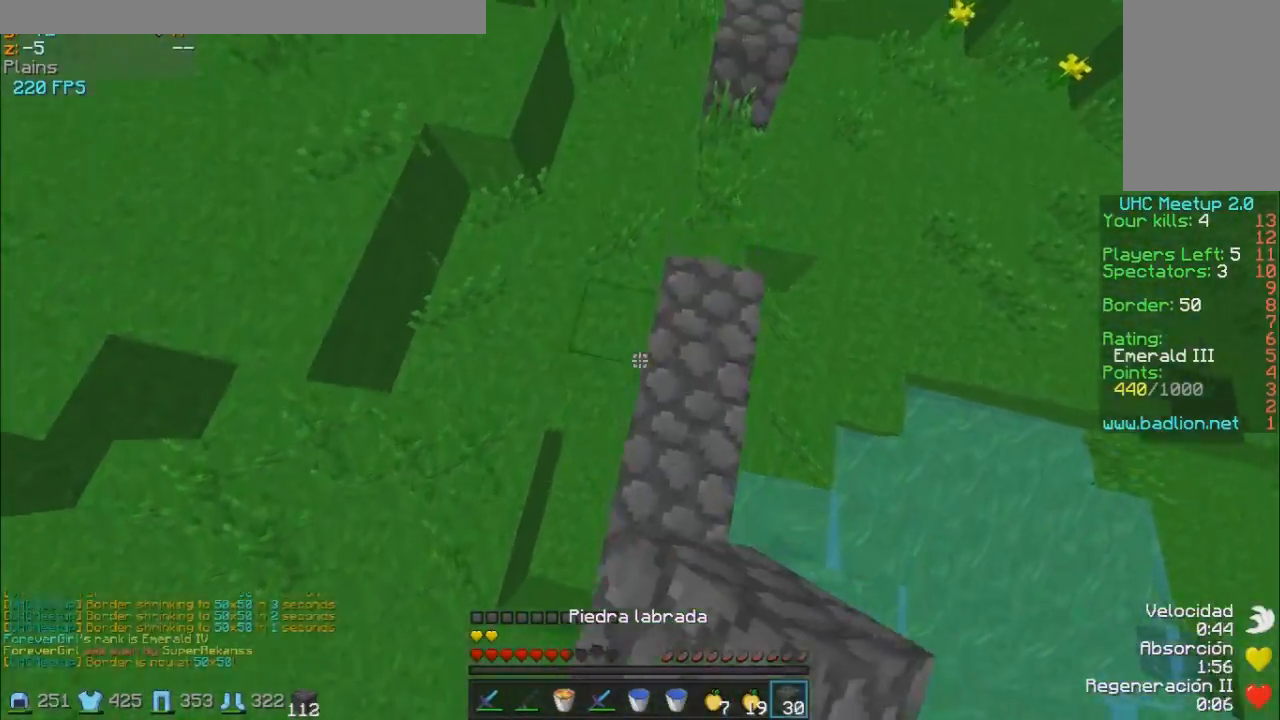
{"keys": ["w"], "mouse": [], "events": [[83, "mouse_right", "down"], [133, "d", "down"], [183, "mouse_right", "up"], [433, "d", "up"]]}
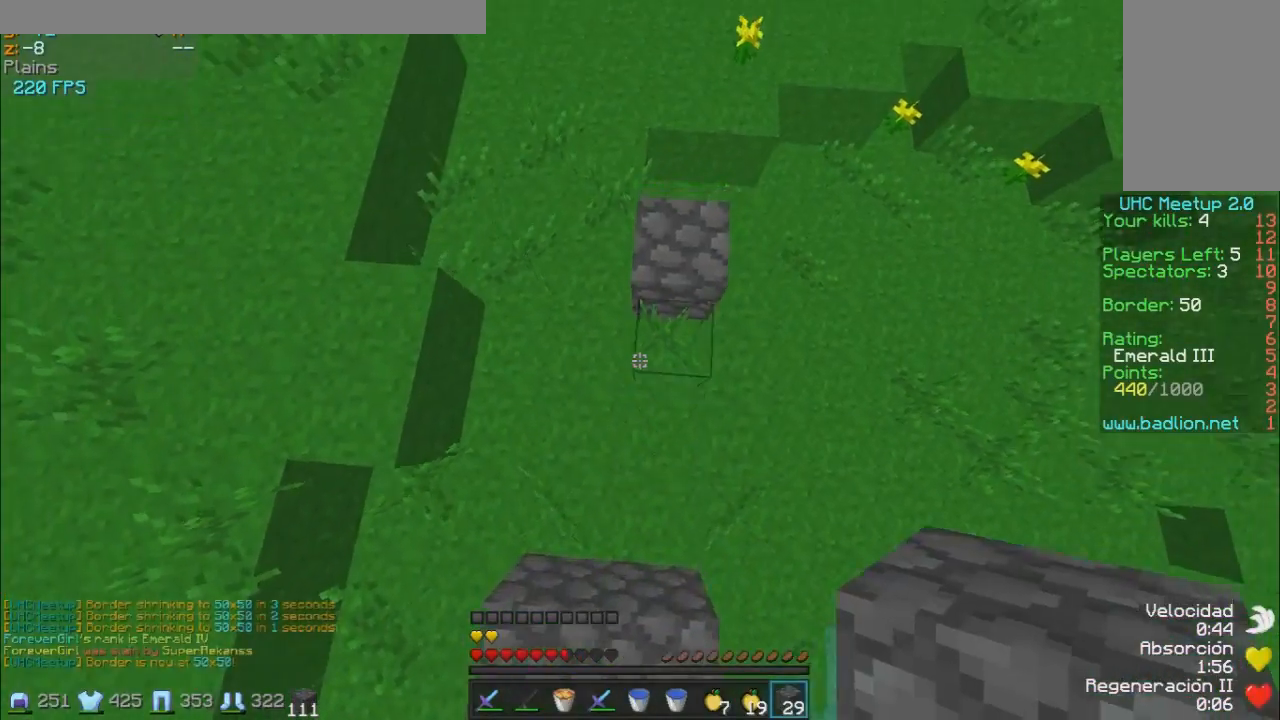
{"keys": ["w"], "mouse": [], "events": [[83, "mouse_right", "down"], [183, "mouse_right", "up"]]}
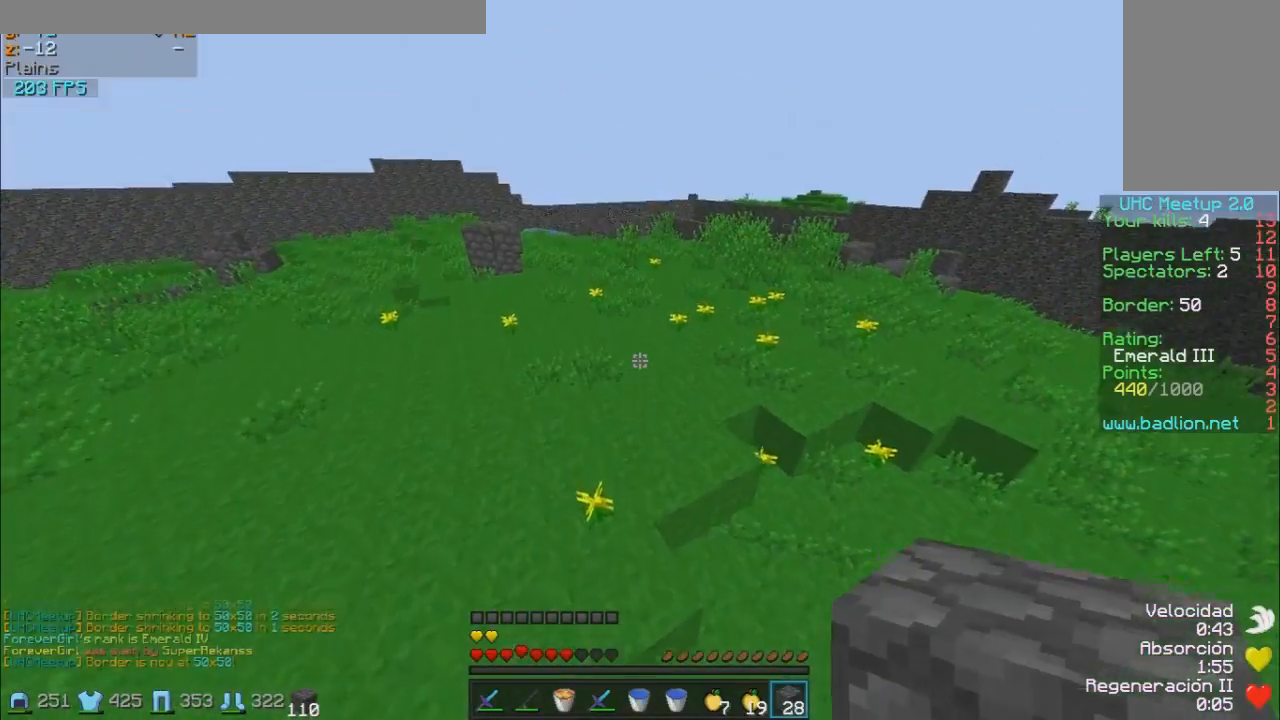
{"keys": ["d"], "mouse": [], "events": [[383, "d", "down"], [483, "w", "up"]]}